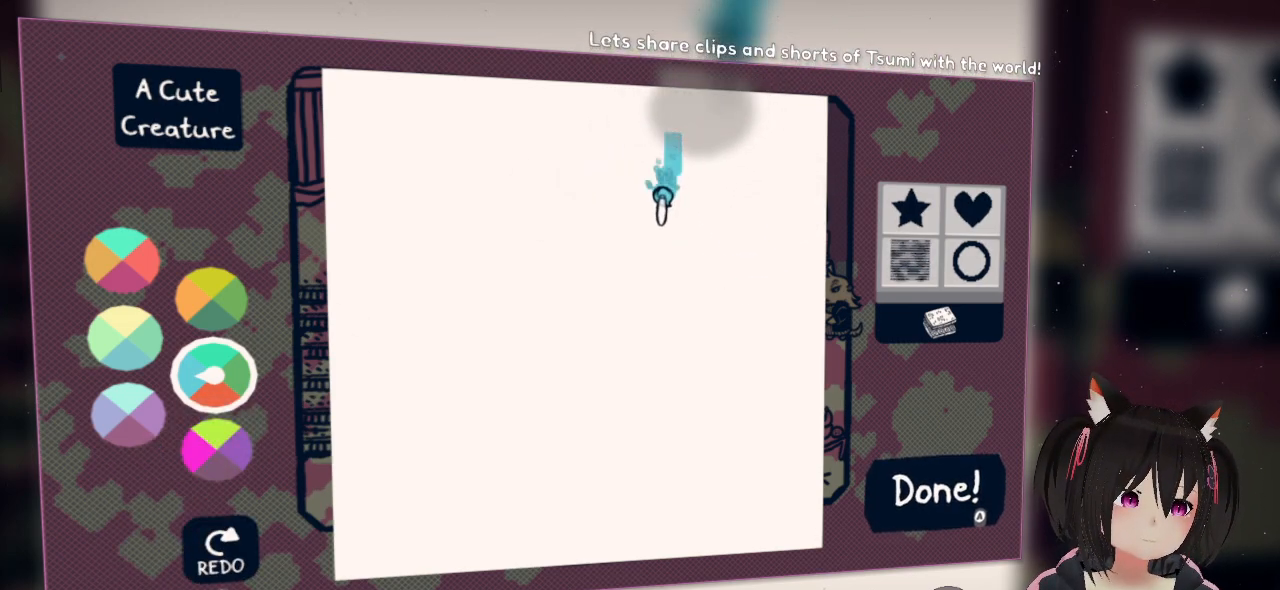
Gameplay with a controller (Nintendo layout); each line is a JSON object with the inputs held at the frame after it. "events" lists button and stick changes between this image and that frame as [ms after this image, input, new state], when the widget could be followed in between. Not read: R1.
{"buttons": ["R2"], "left_stick": "center", "right_stick": "down-right", "events": [[383, "right_stick", "down-right"]]}
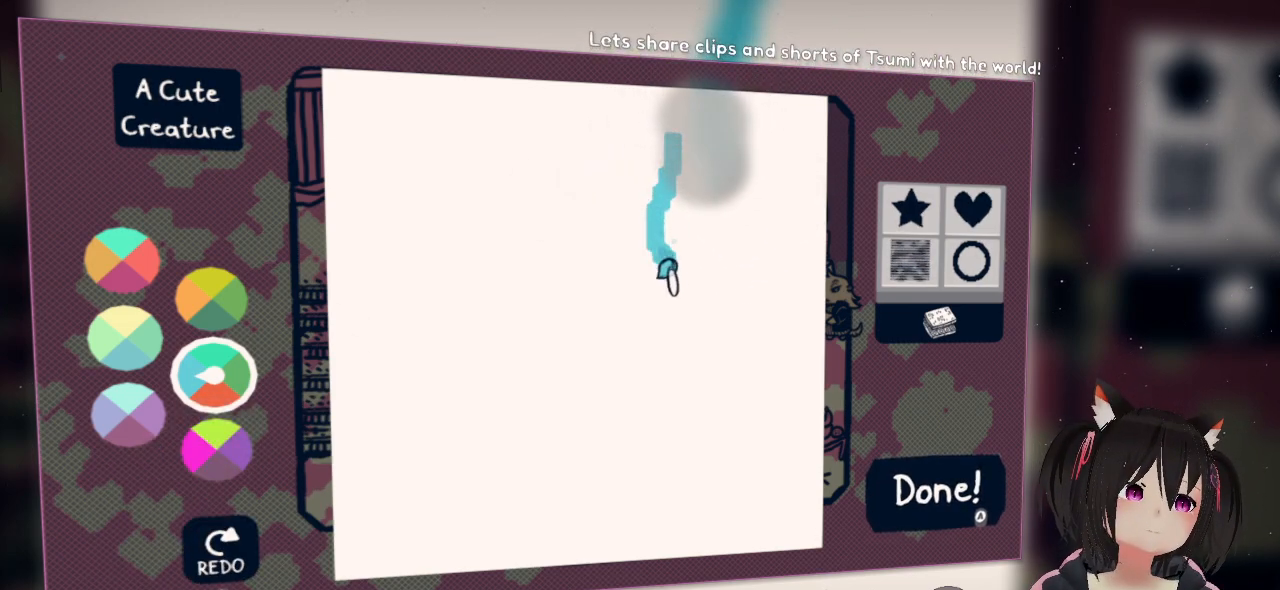
{"buttons": ["R2"], "left_stick": "center", "right_stick": "right", "events": [[333, "right_stick", "right"]]}
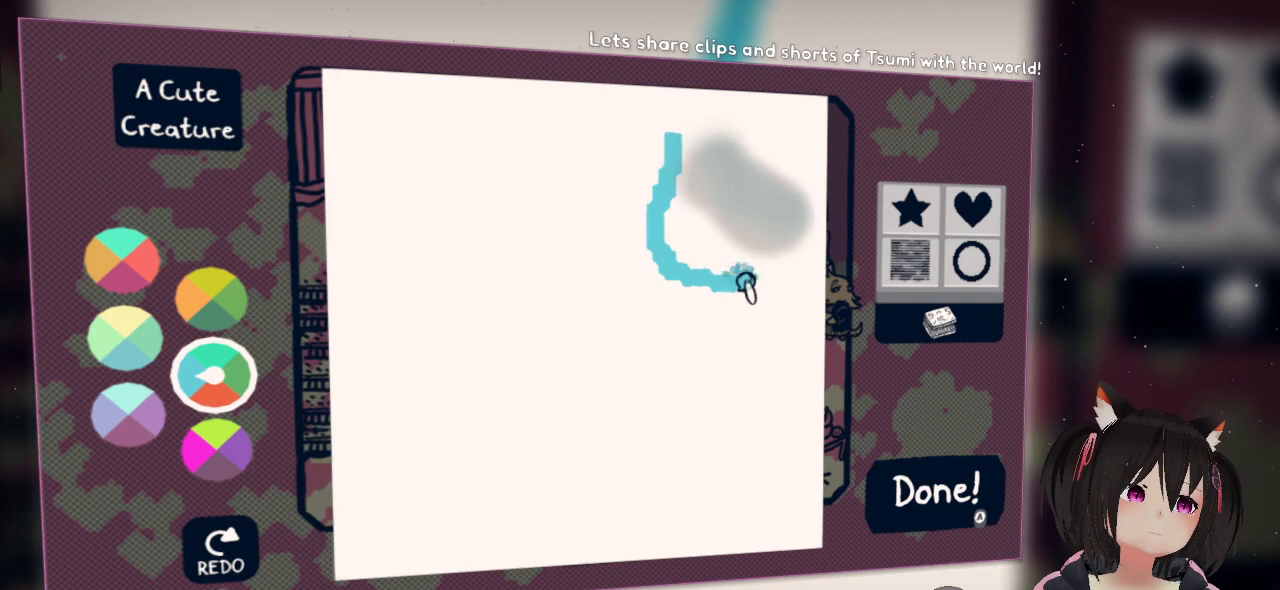
{"buttons": ["X"], "left_stick": "center", "right_stick": "center", "events": [[317, "R2", "up"], [383, "right_stick", "center"], [467, "X", "down"]]}
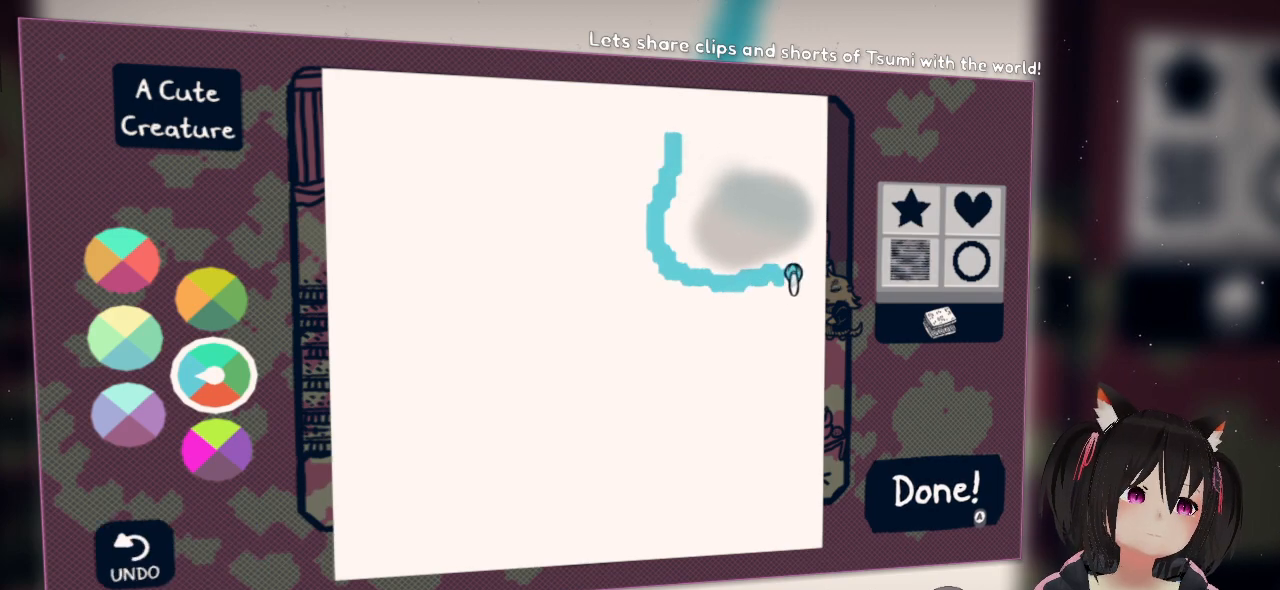
{"buttons": [], "left_stick": "center", "right_stick": "center", "events": [[33, "X", "up"], [233, "X", "down"], [317, "X", "up"]]}
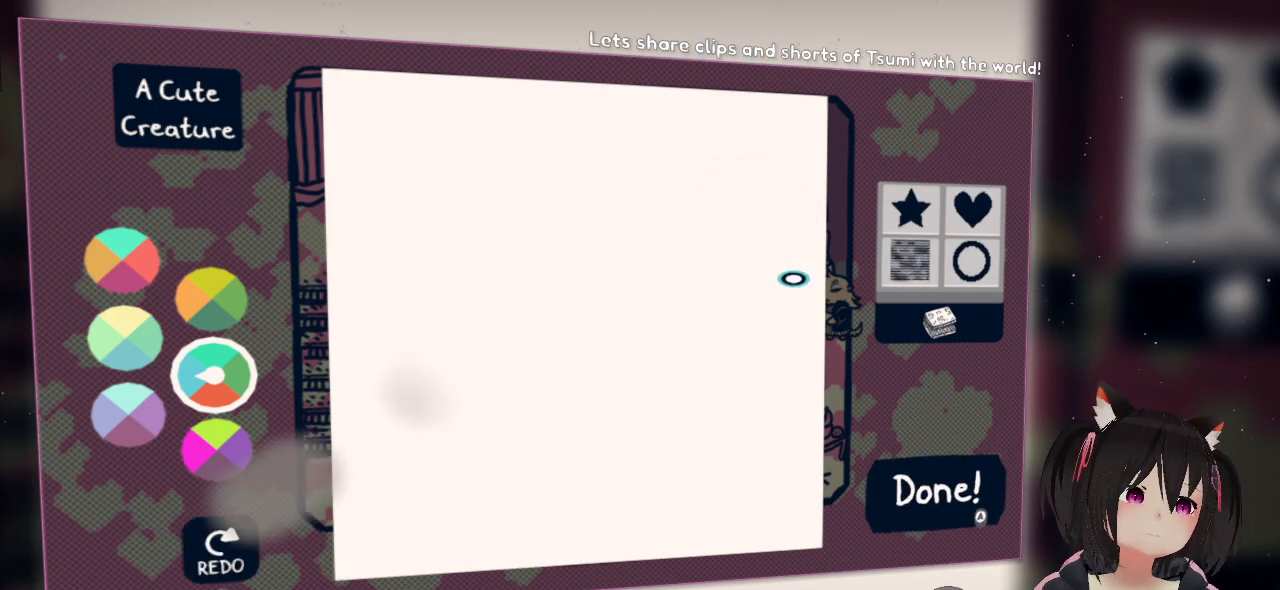
{"buttons": [], "left_stick": "center", "right_stick": "center", "events": []}
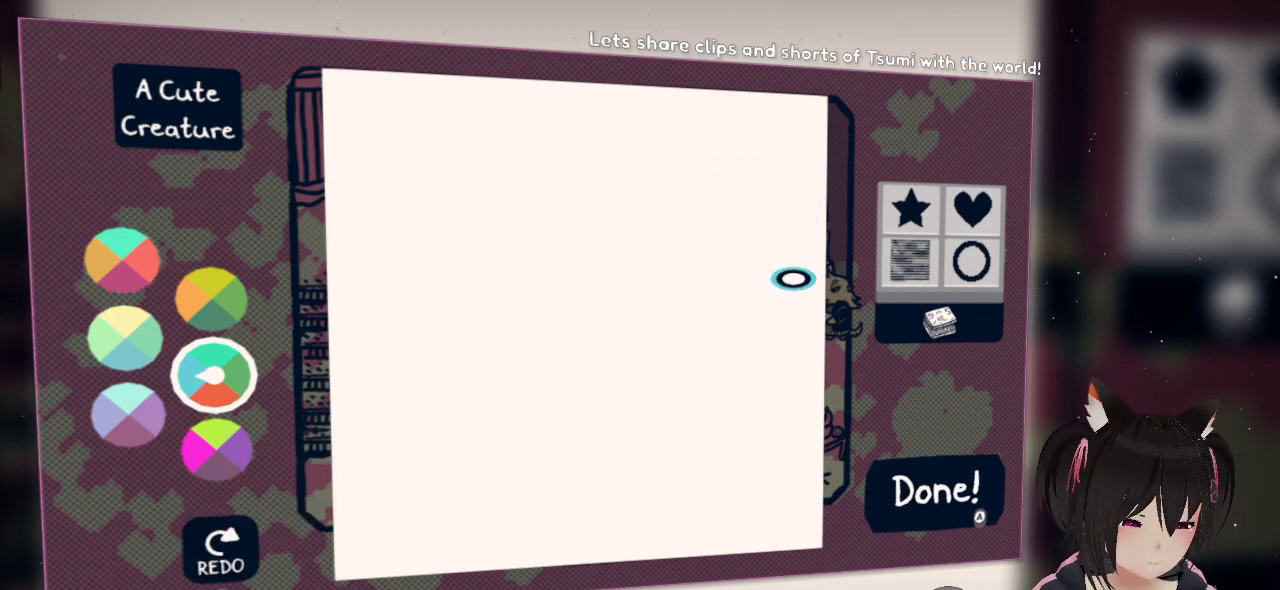
{"buttons": [], "left_stick": "center", "right_stick": "center", "events": []}
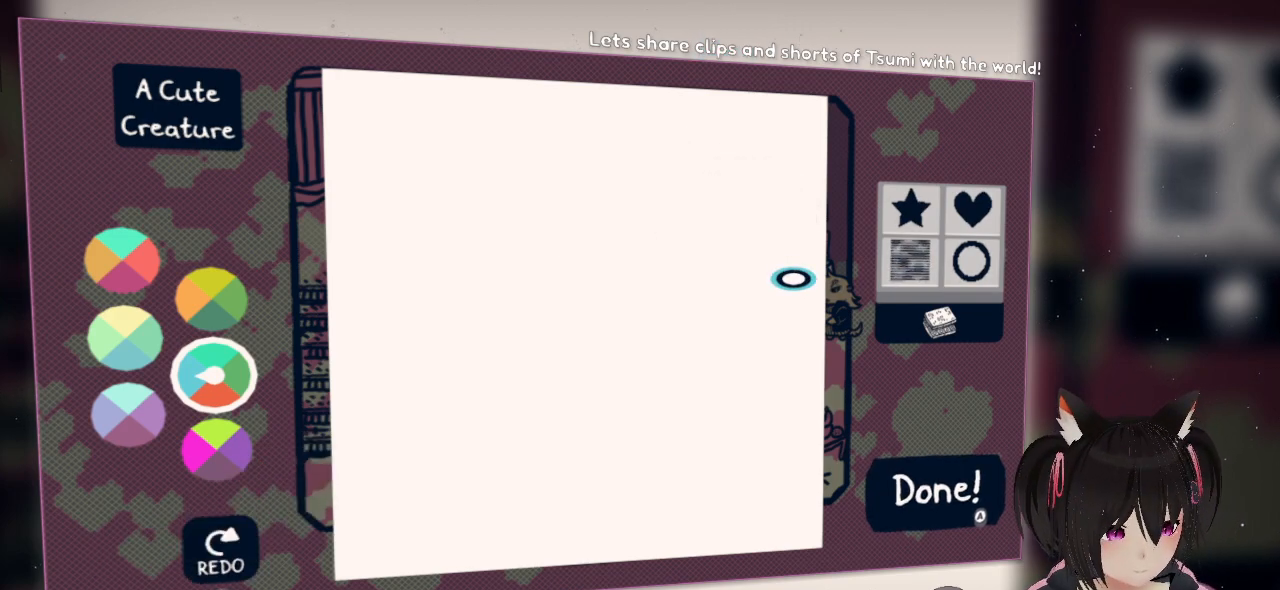
{"buttons": [], "left_stick": "center", "right_stick": "center", "events": []}
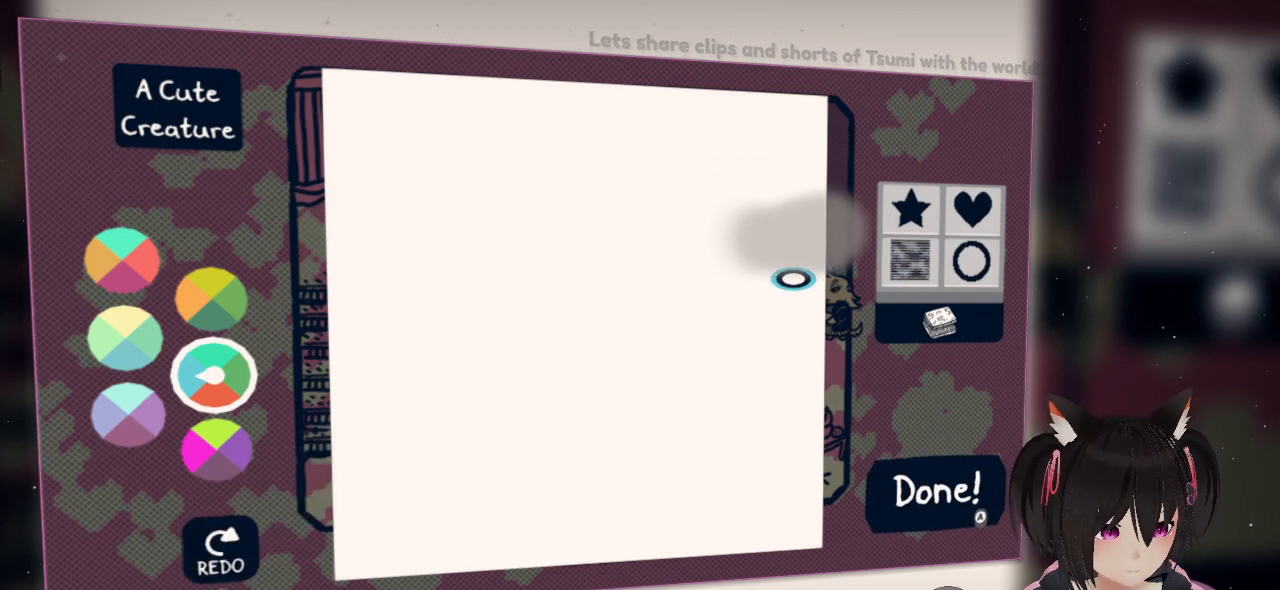
{"buttons": [], "left_stick": "center", "right_stick": "center", "events": []}
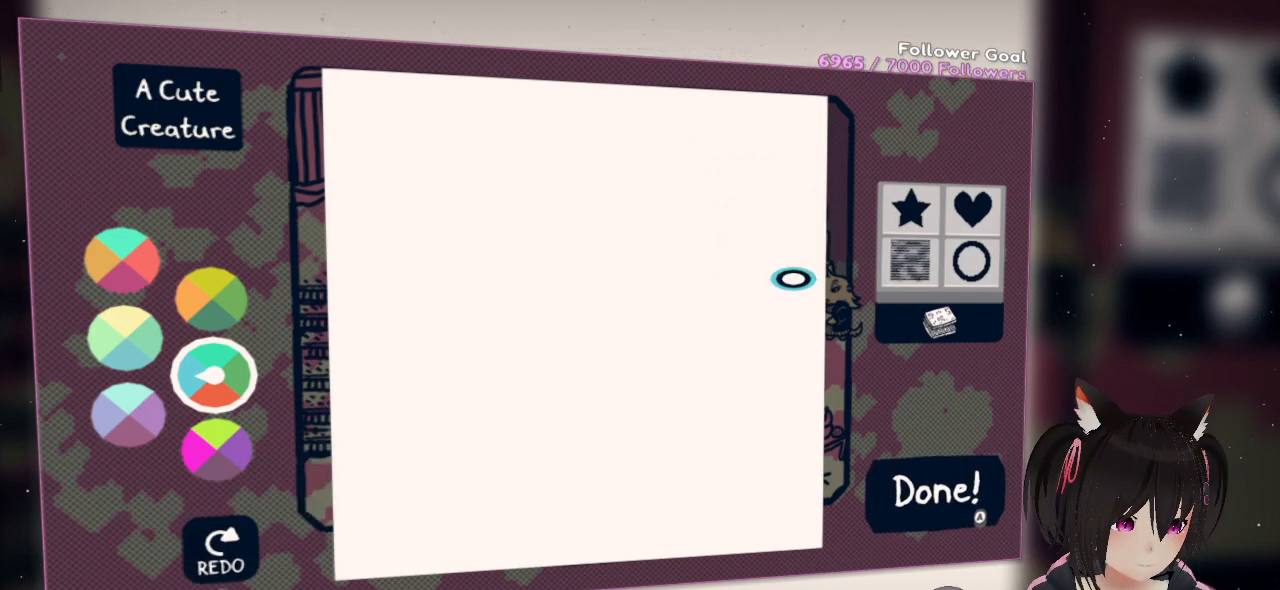
{"buttons": [], "left_stick": "center", "right_stick": "center", "events": []}
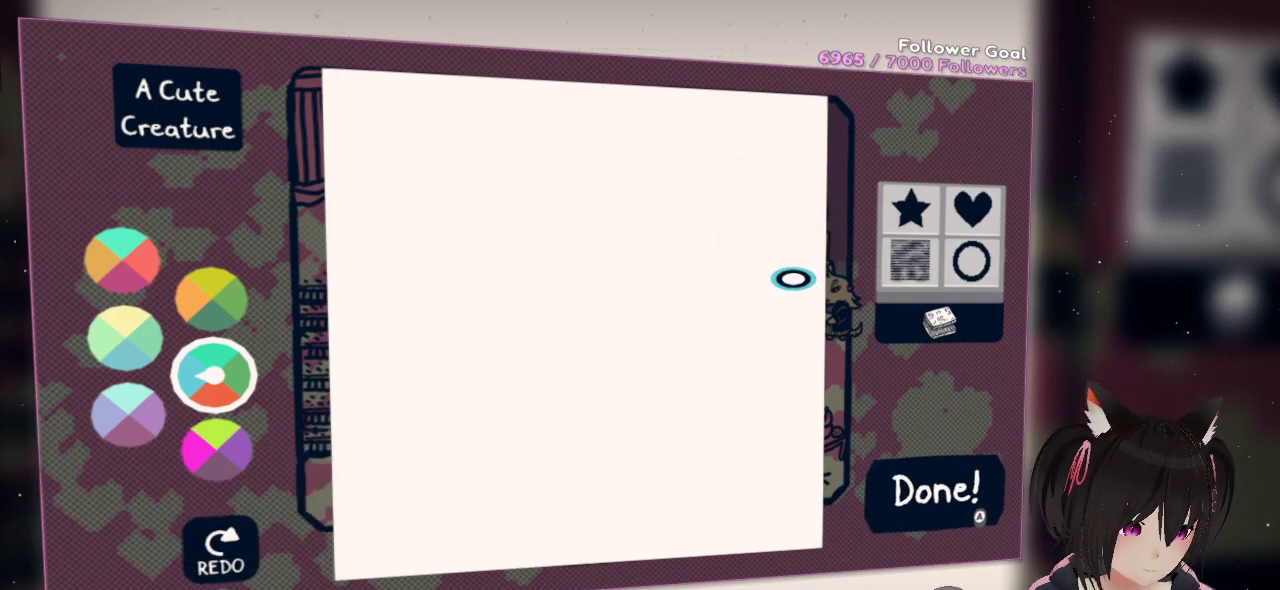
{"buttons": [], "left_stick": "center", "right_stick": "center", "events": []}
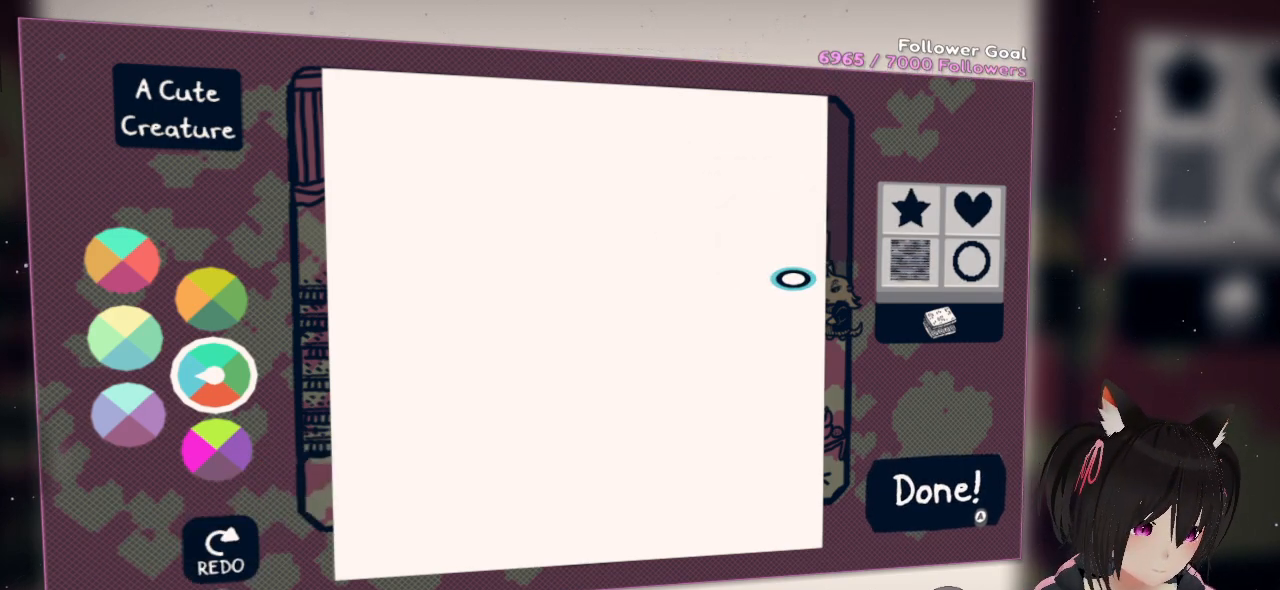
{"buttons": [], "left_stick": "center", "right_stick": "center", "events": []}
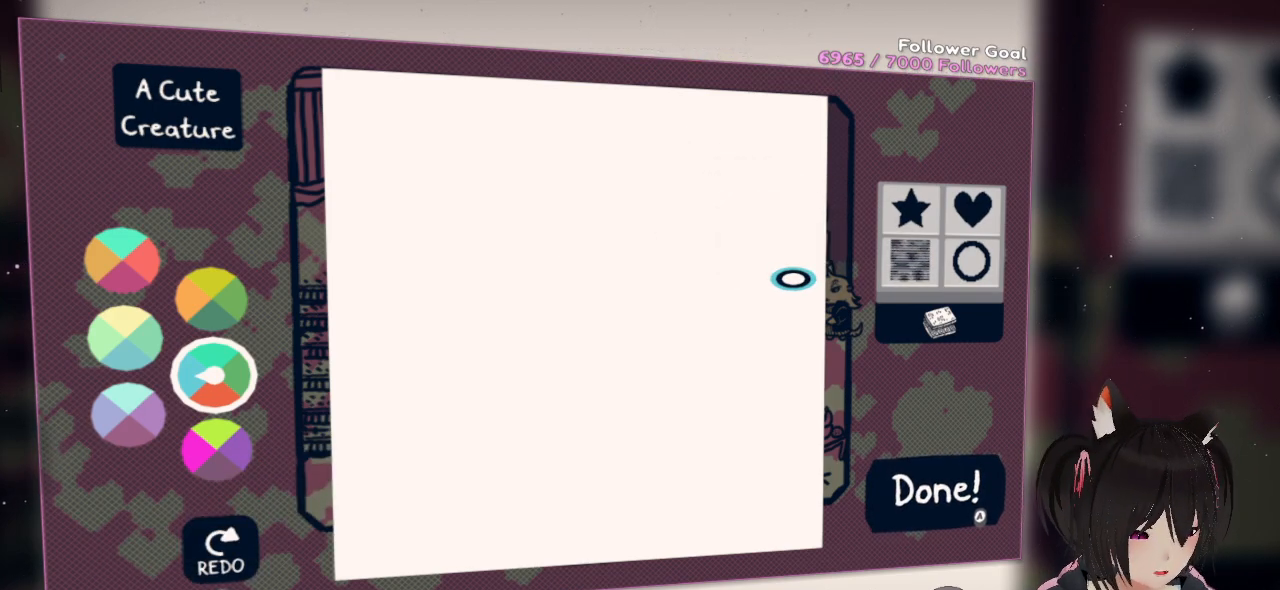
{"buttons": [], "left_stick": "center", "right_stick": "center", "events": []}
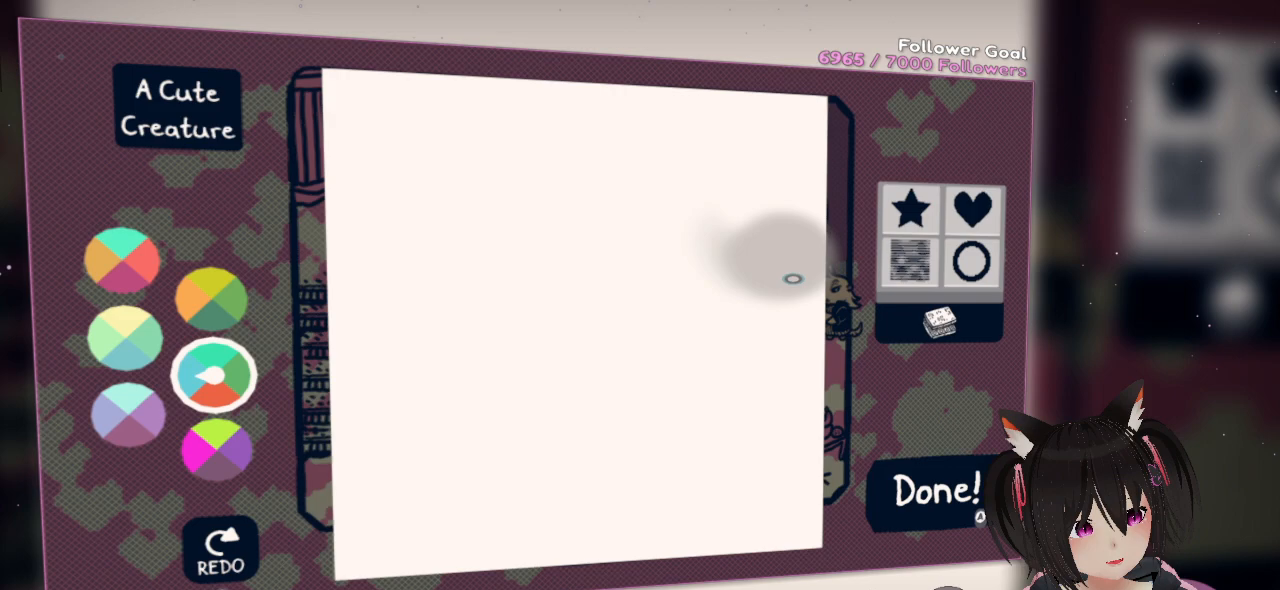
{"buttons": [], "left_stick": "center", "right_stick": "up-left", "events": [[233, "right_stick", "up"], [383, "right_stick", "up-left"]]}
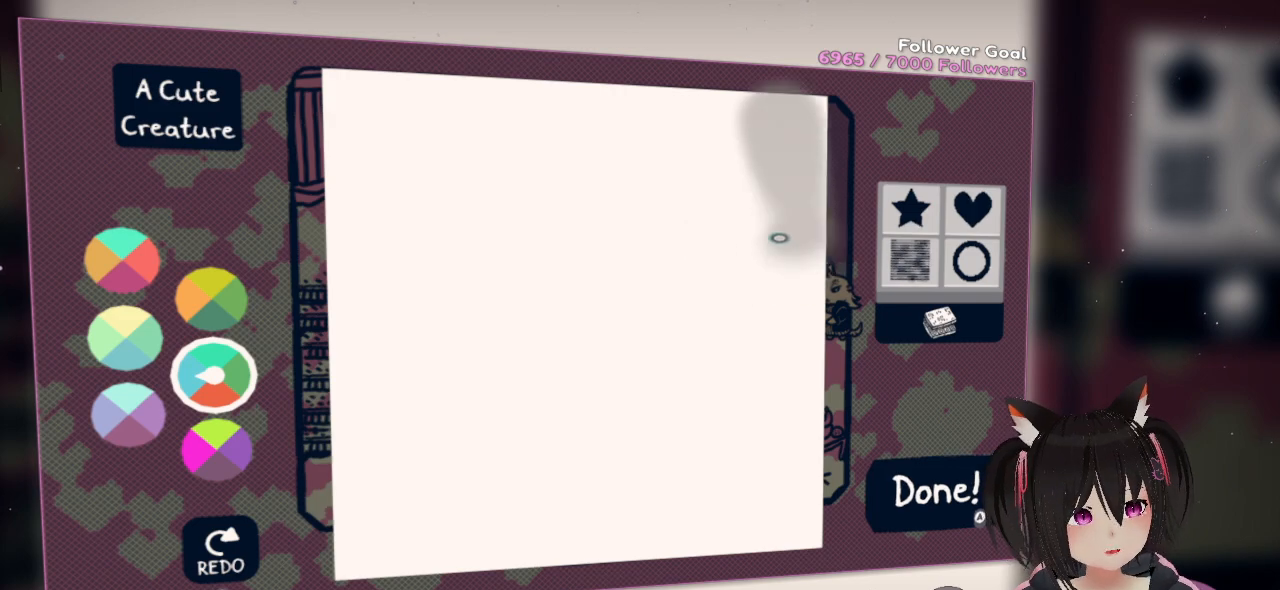
{"buttons": [], "left_stick": "center", "right_stick": "up-left", "events": []}
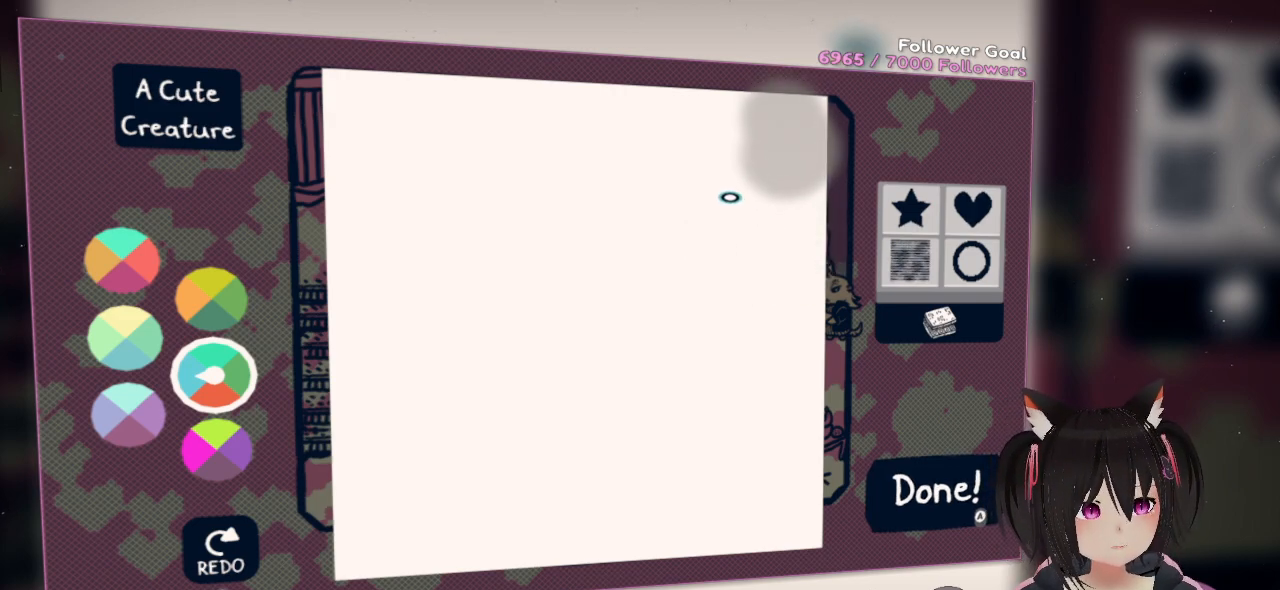
{"buttons": [], "left_stick": "center", "right_stick": "up-left", "events": []}
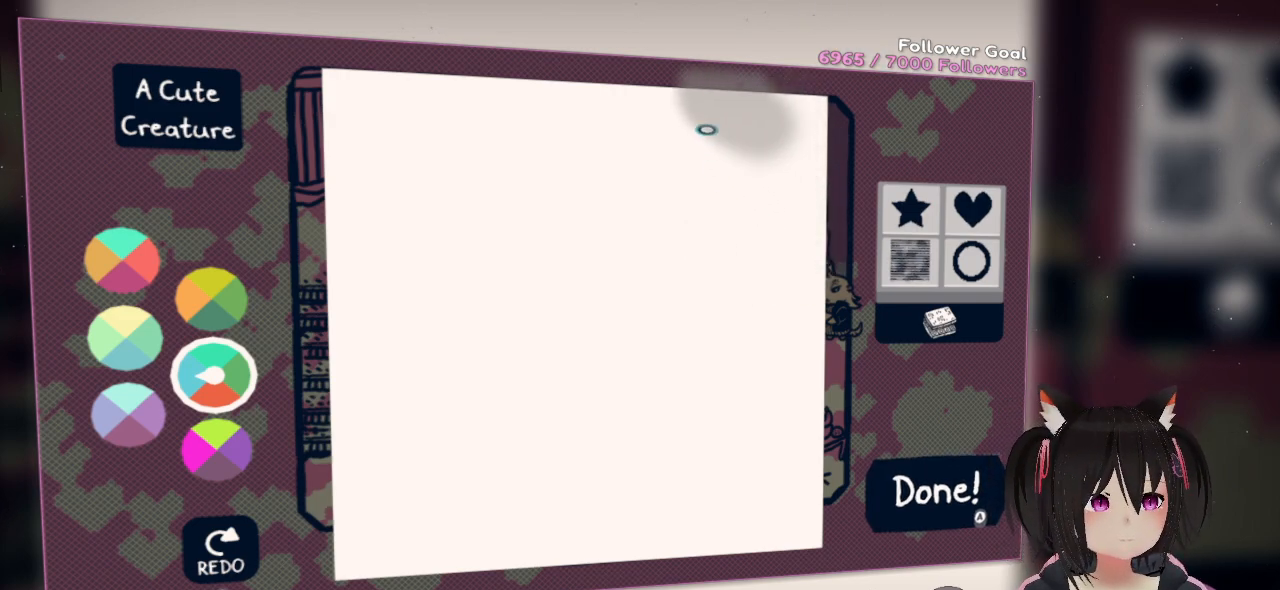
{"buttons": ["R2"], "left_stick": "center", "right_stick": "down", "events": [[133, "right_stick", "center"], [200, "R2", "down"], [267, "right_stick", "right"], [367, "right_stick", "down-right"], [500, "right_stick", "down"]]}
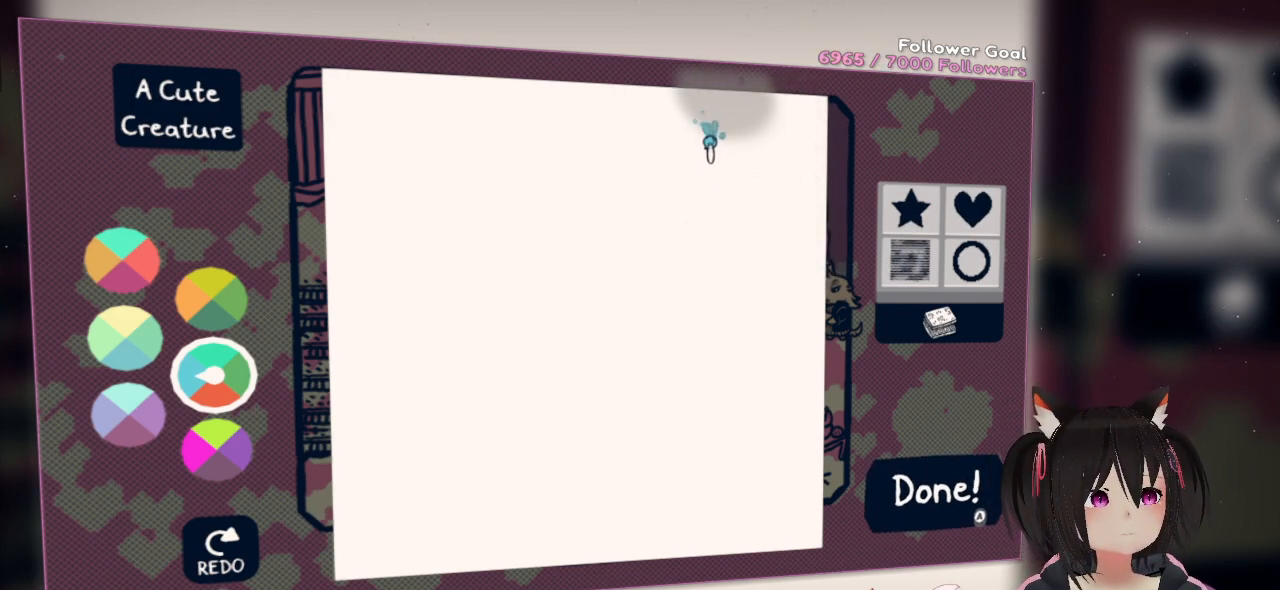
{"buttons": ["R2"], "left_stick": "center", "right_stick": "down", "events": []}
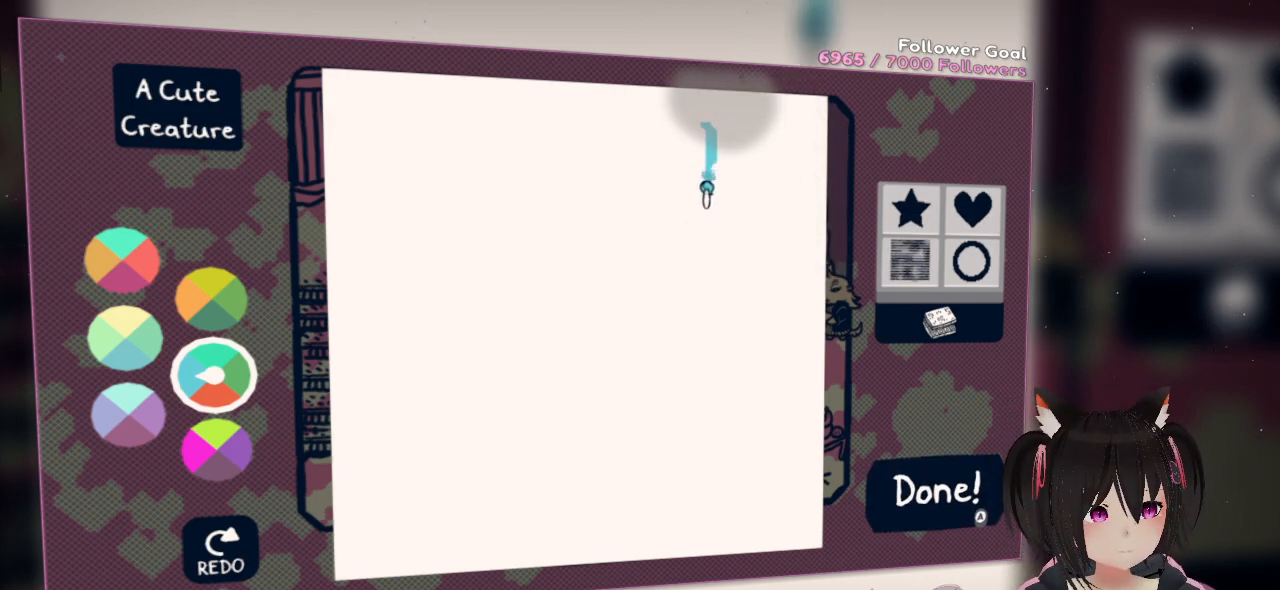
{"buttons": [], "left_stick": "center", "right_stick": "center", "events": [[167, "R2", "up"], [167, "right_stick", "down-left"], [267, "right_stick", "center"]]}
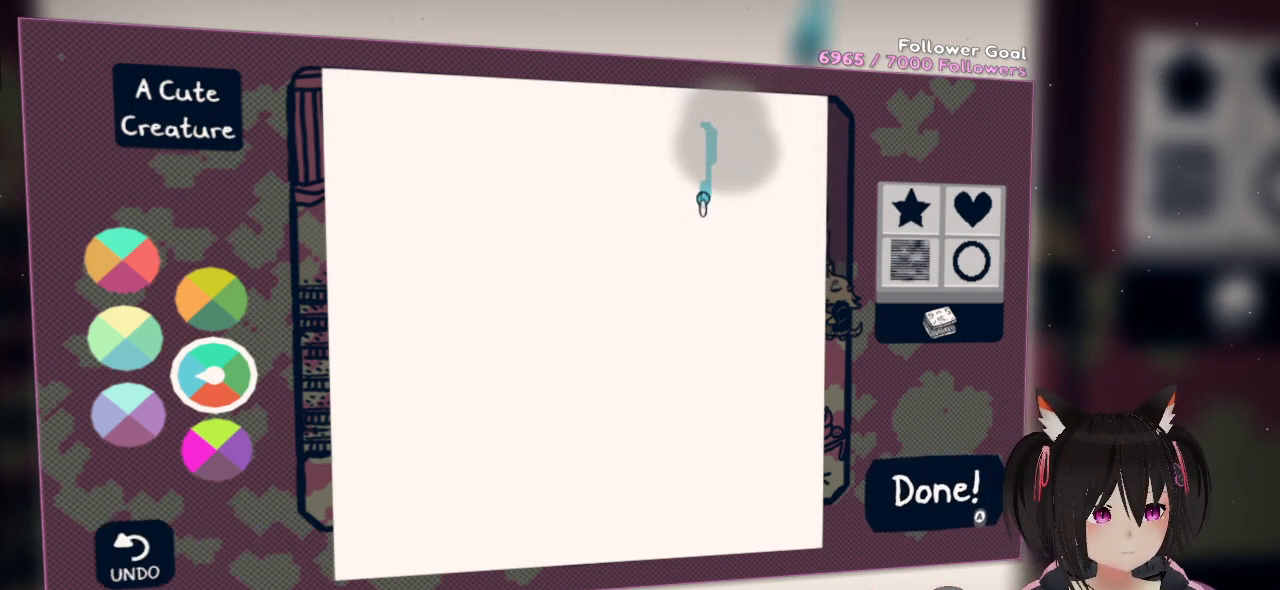
{"buttons": [], "left_stick": "center", "right_stick": "center", "events": []}
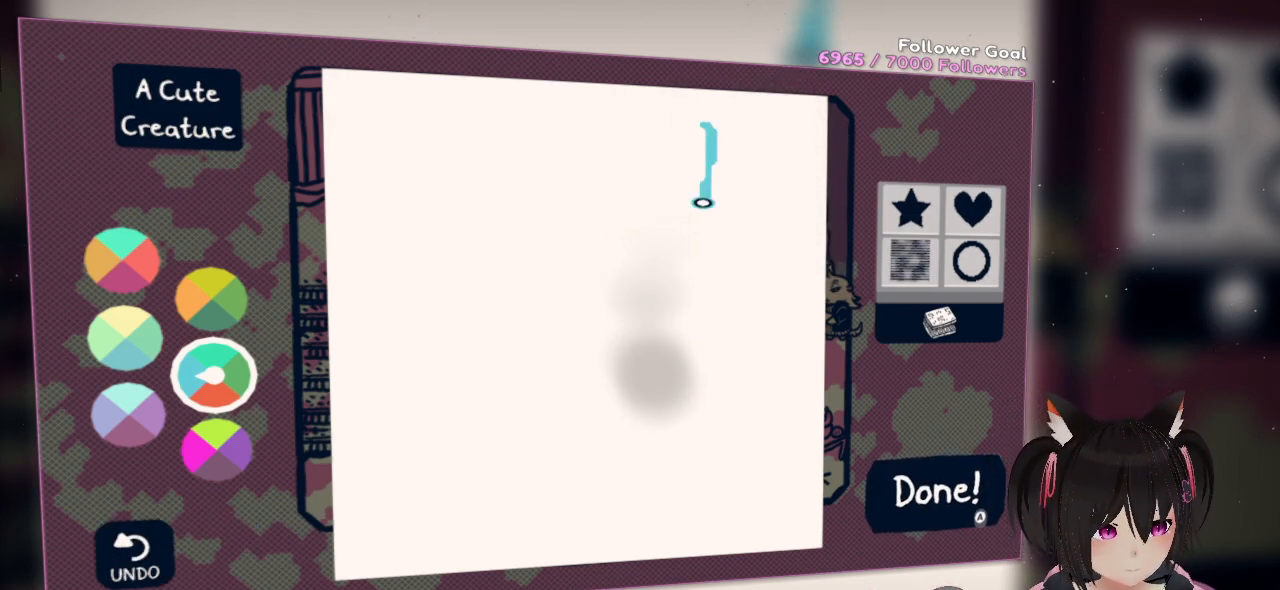
{"buttons": [], "left_stick": "center", "right_stick": "center", "events": [[250, "X", "down"], [350, "X", "up"]]}
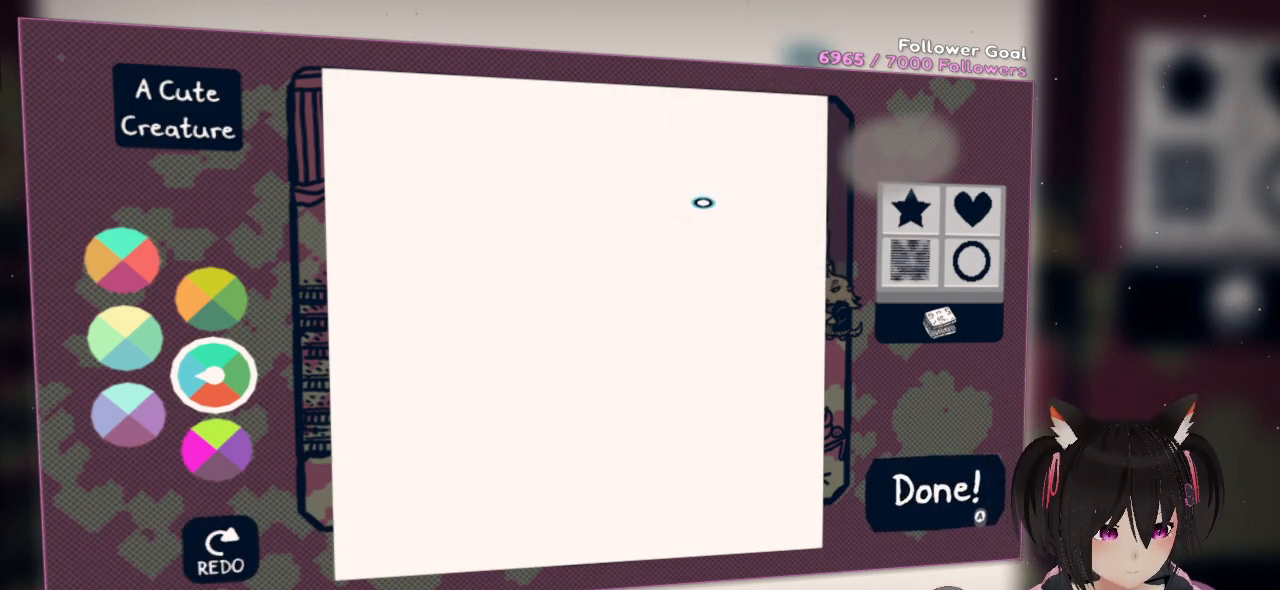
{"buttons": [], "left_stick": "center", "right_stick": "up", "events": [[67, "right_stick", "up"]]}
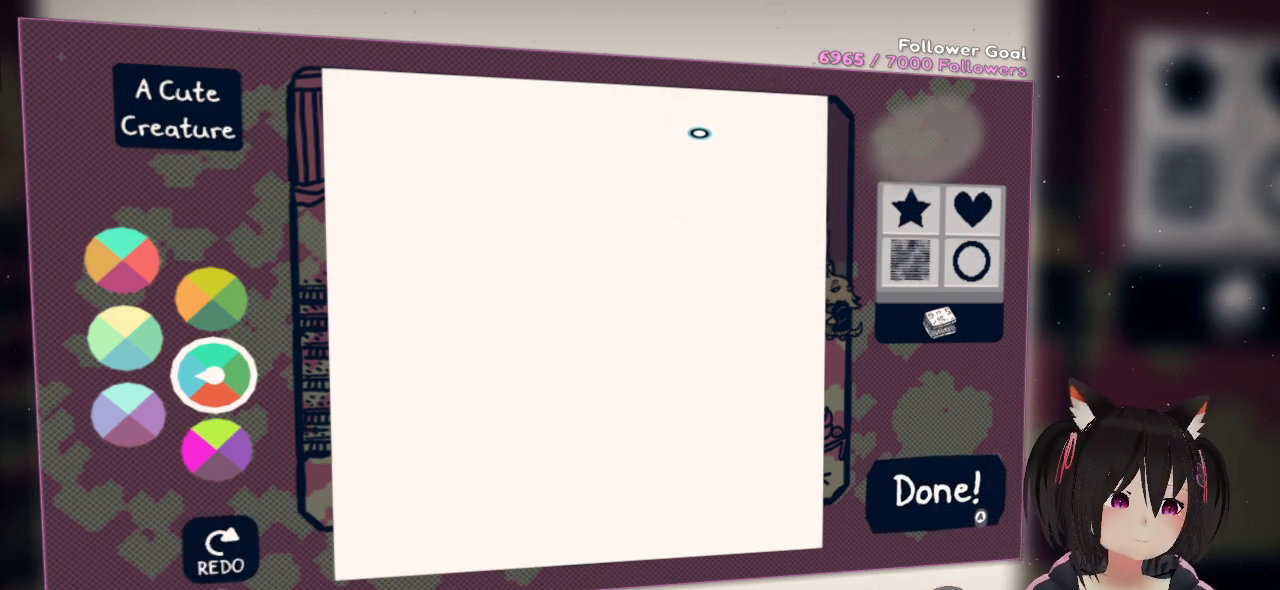
{"buttons": [], "left_stick": "center", "right_stick": "left", "events": [[100, "right_stick", "right"], [167, "right_stick", "center"], [317, "right_stick", "left"]]}
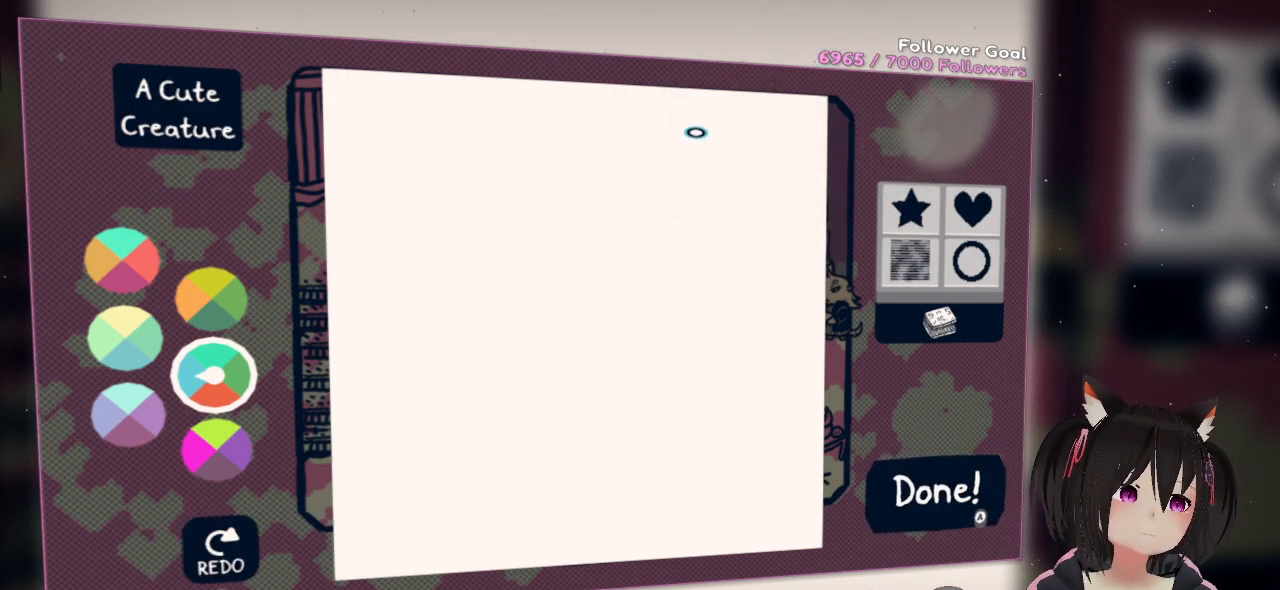
{"buttons": ["R2"], "left_stick": "center", "right_stick": "down-right", "events": [[17, "right_stick", "center"], [250, "R2", "down"], [317, "right_stick", "right"], [483, "right_stick", "down-right"]]}
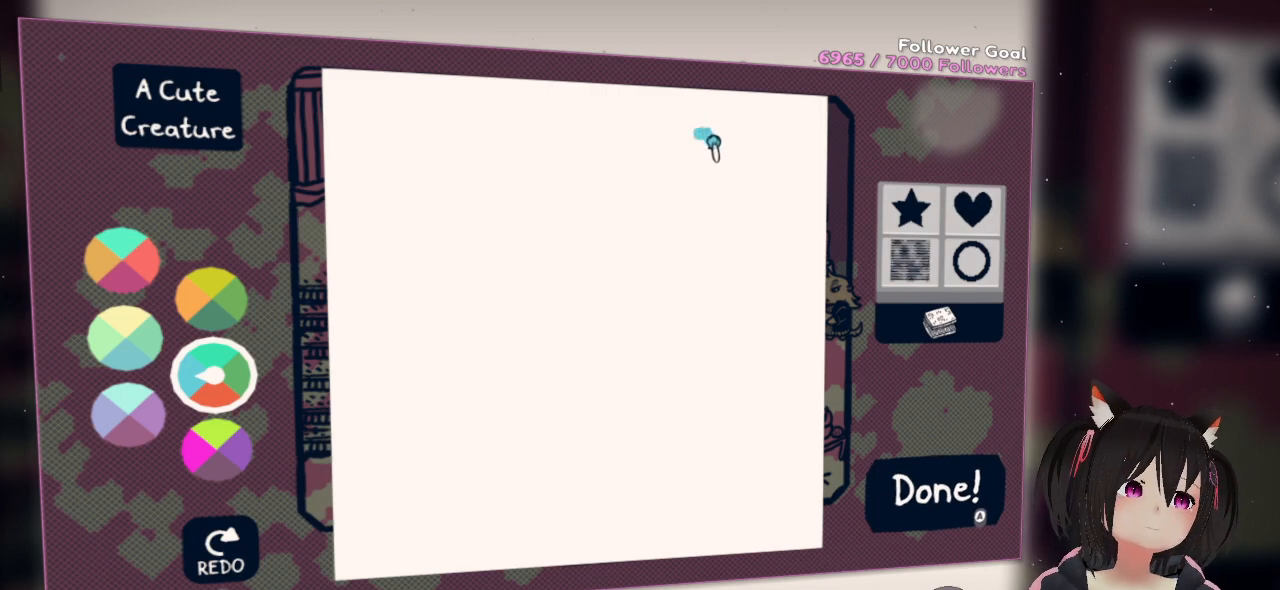
{"buttons": ["R2"], "left_stick": "center", "right_stick": "down-left", "events": [[117, "right_stick", "down"], [317, "right_stick", "down-left"]]}
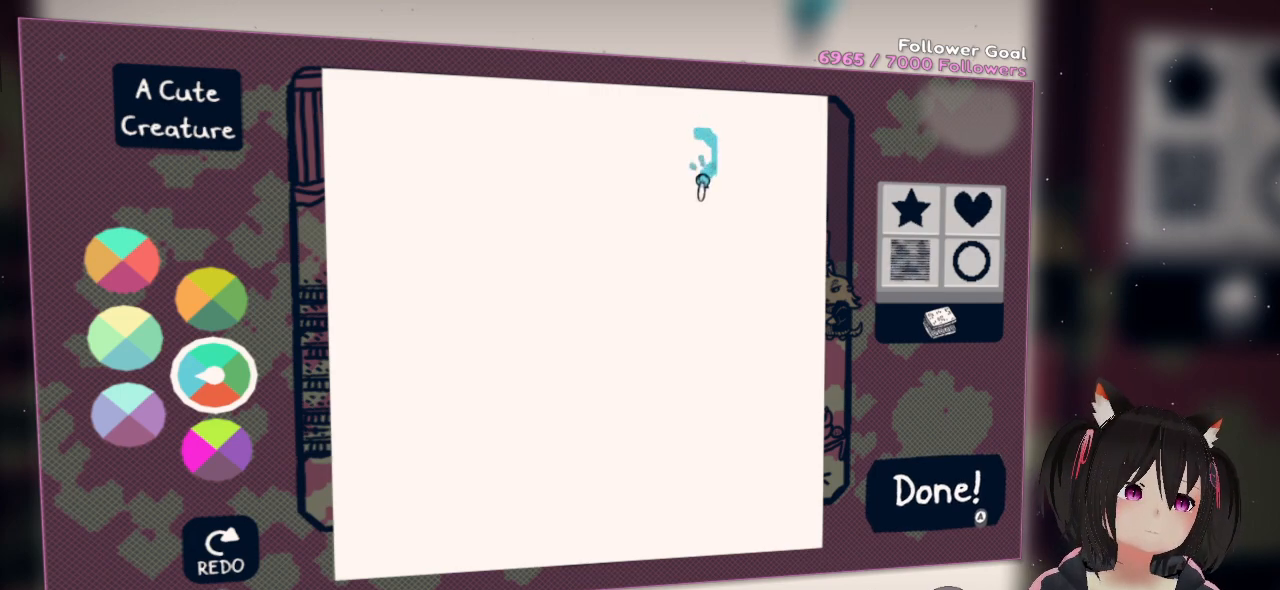
{"buttons": ["R2"], "left_stick": "center", "right_stick": "down", "events": [[283, "right_stick", "down"]]}
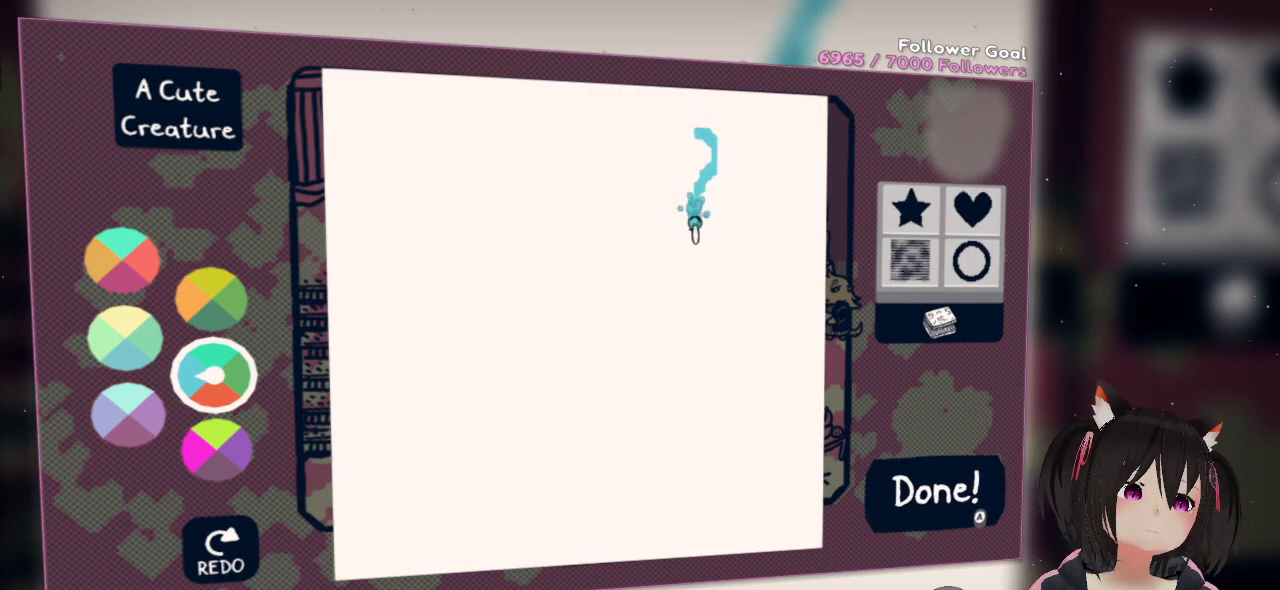
{"buttons": ["R2"], "left_stick": "center", "right_stick": "down-right", "events": [[50, "right_stick", "down-right"]]}
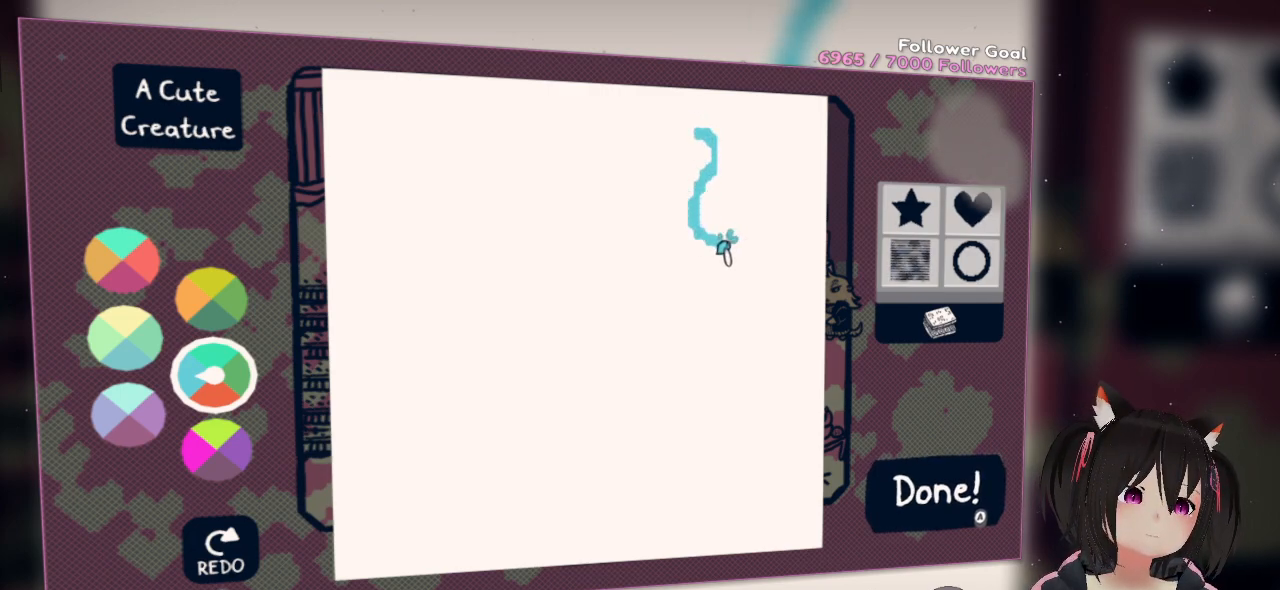
{"buttons": ["R2"], "left_stick": "center", "right_stick": "up-right", "events": [[217, "right_stick", "right"], [417, "right_stick", "up-right"]]}
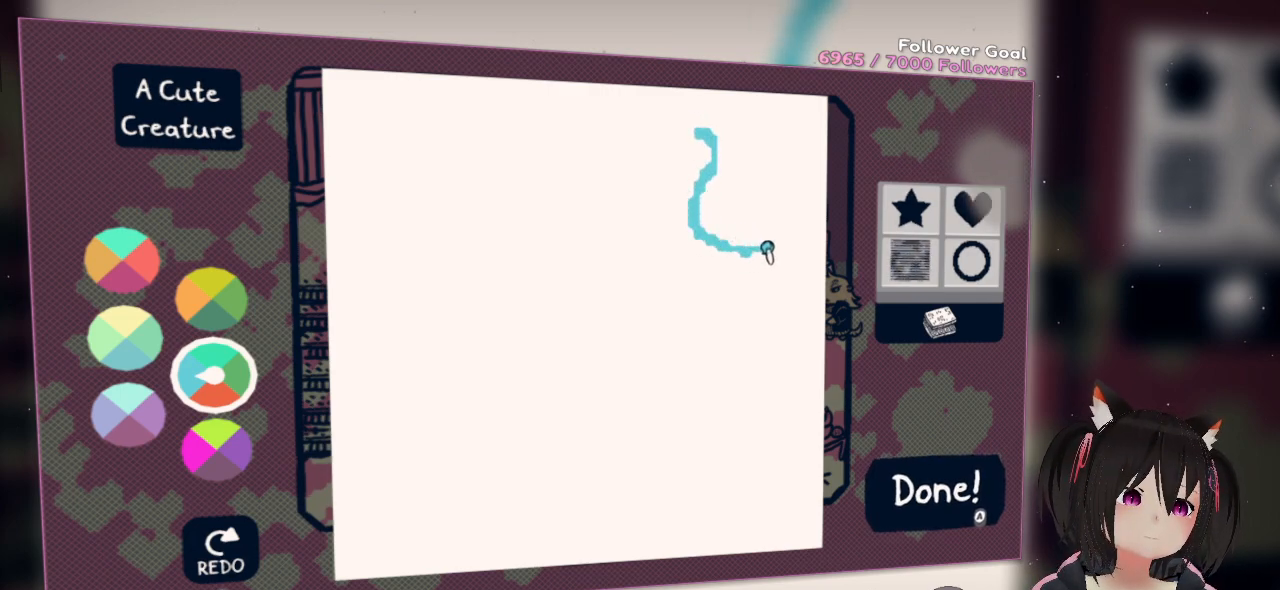
{"buttons": ["R2"], "left_stick": "center", "right_stick": "right", "events": [[450, "right_stick", "right"]]}
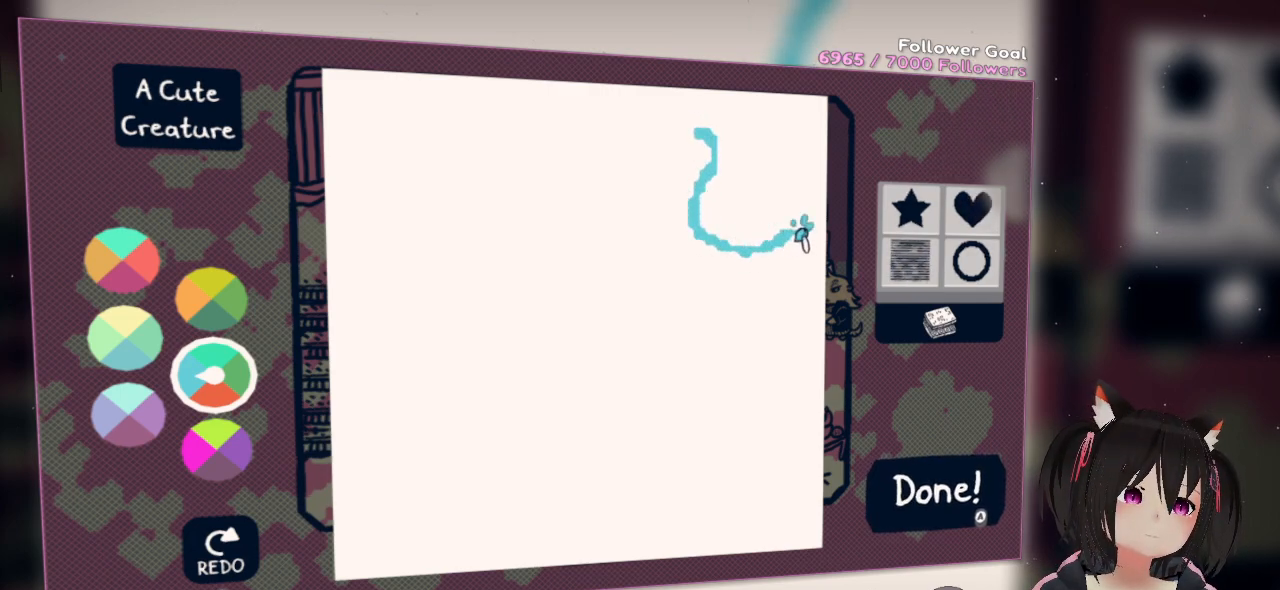
{"buttons": ["R2"], "left_stick": "center", "right_stick": "up-left", "events": [[83, "right_stick", "down-right"], [217, "right_stick", "up-right"], [317, "right_stick", "up"], [417, "right_stick", "up-left"]]}
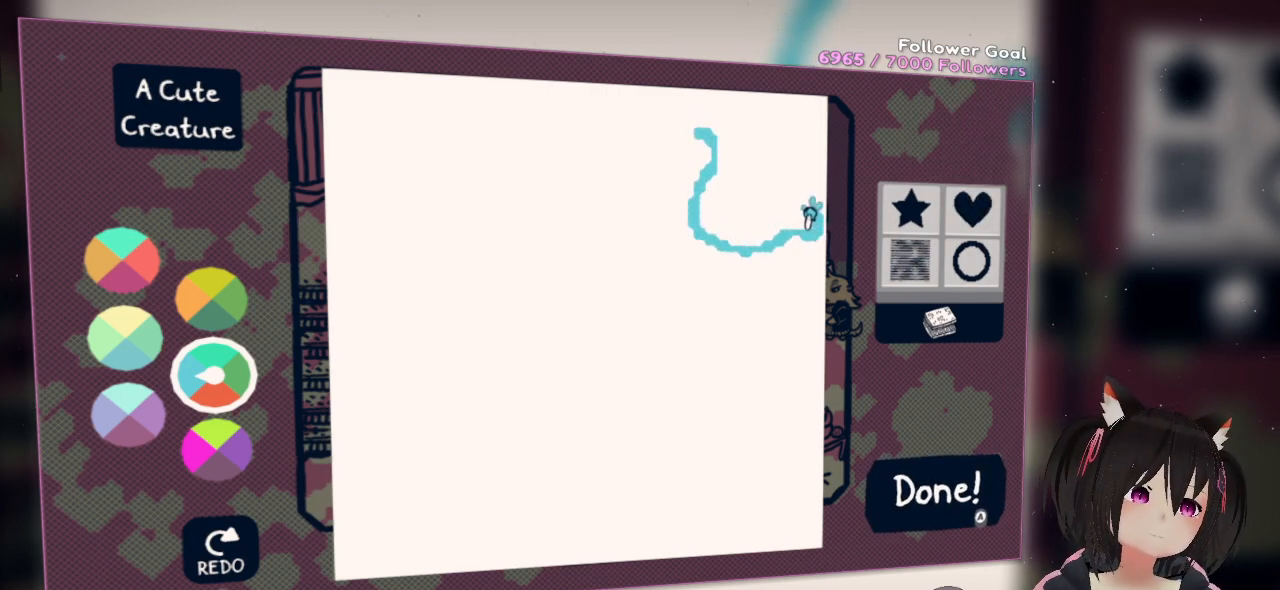
{"buttons": ["R2"], "left_stick": "center", "right_stick": "left", "events": [[383, "right_stick", "left"]]}
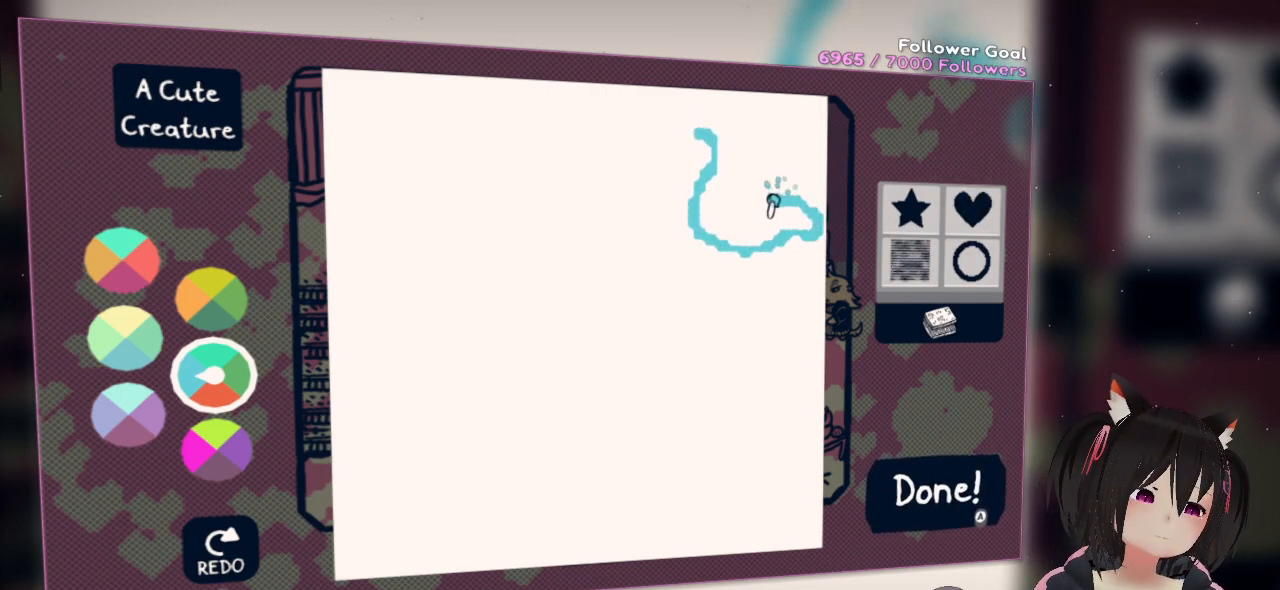
{"buttons": ["R2"], "left_stick": "center", "right_stick": "up", "events": [[117, "right_stick", "up-left"], [250, "right_stick", "up"]]}